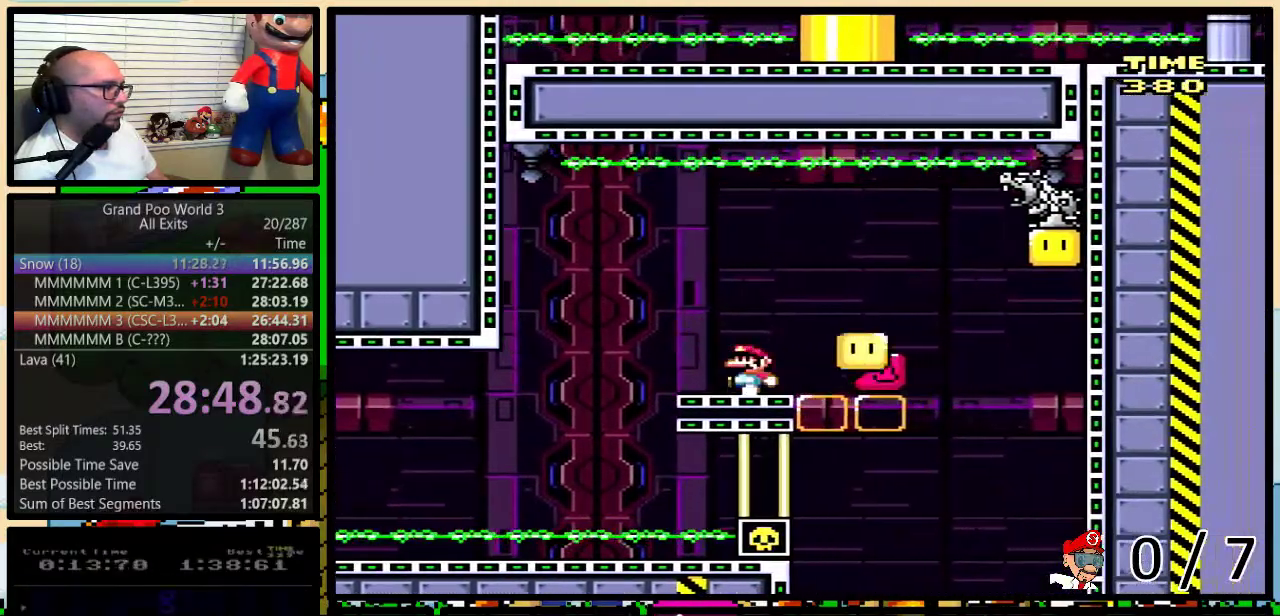
Gameplay with a controller (Nintendo layout); each line is a JSON object with the inputs held at the frame after it. "events" lists button and stick changes between this image and that frame as [ms after this image, input, new state], when the widget could be followed in between. Not read: L1 L3 R1 R3.
{"buttons": ["Y"], "events": [[33, "DPAD_UP", "down"], [67, "DPAD_LEFT", "up"], [67, "DPAD_RIGHT", "down"], [83, "DPAD_UP", "up"], [150, "DPAD_RIGHT", "up"]]}
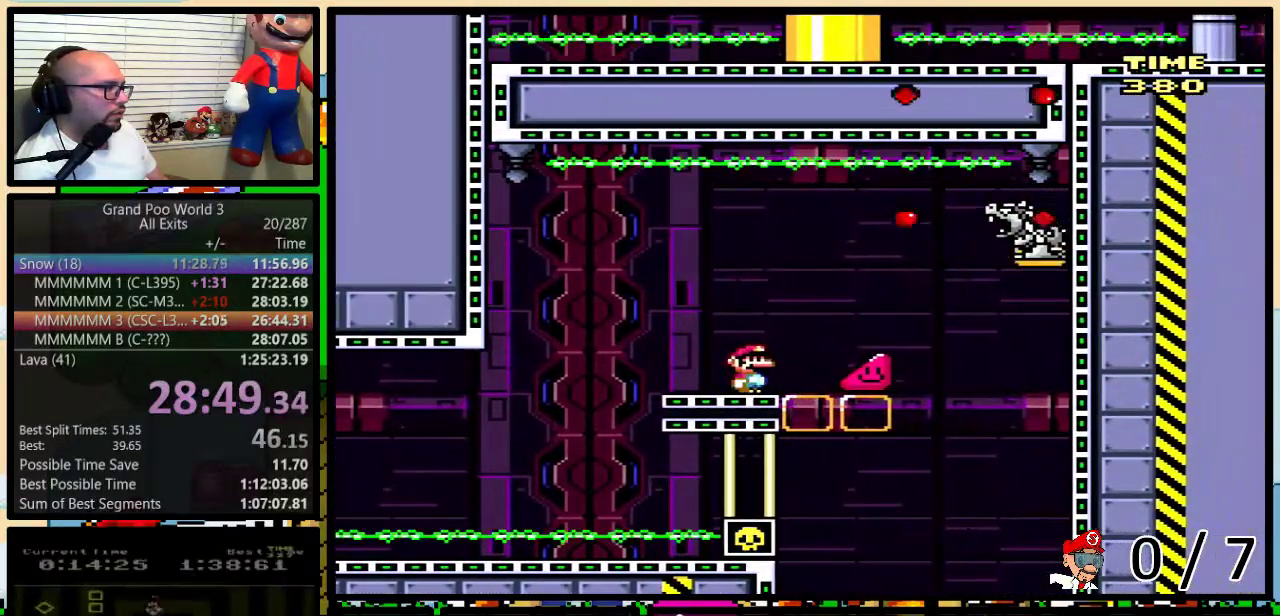
{"buttons": ["Y", "DPAD_UP", "DPAD_RIGHT"], "events": [[117, "DPAD_RIGHT", "down"], [250, "DPAD_UP", "down"]]}
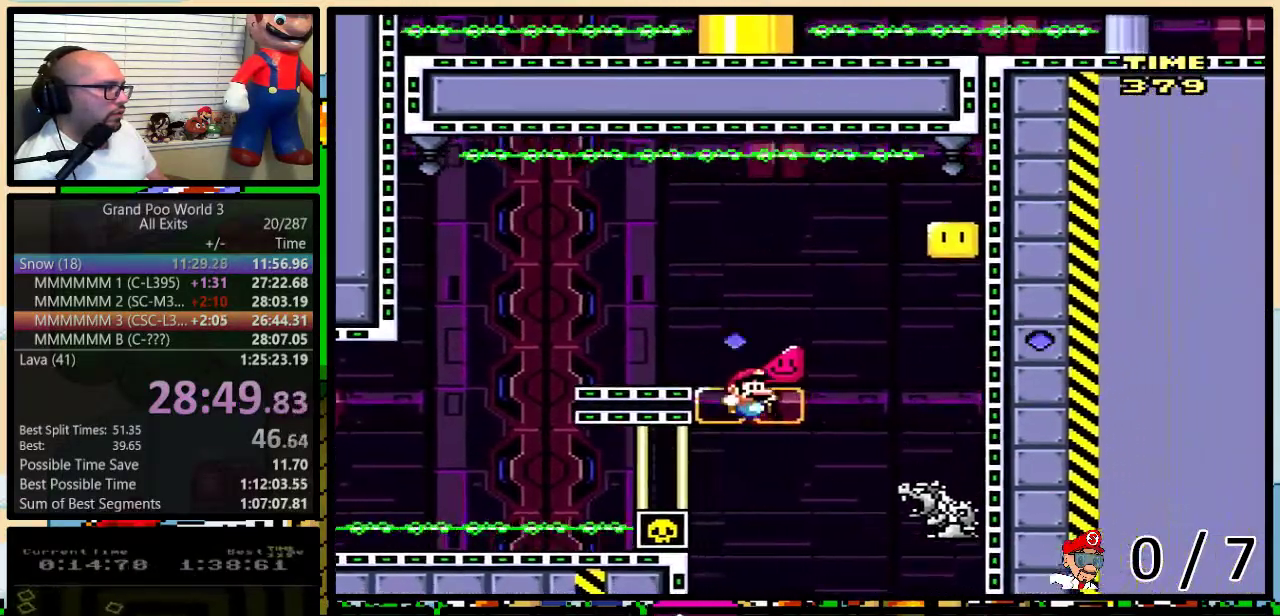
{"buttons": ["Y", "DPAD_RIGHT"], "events": [[117, "DPAD_UP", "up"]]}
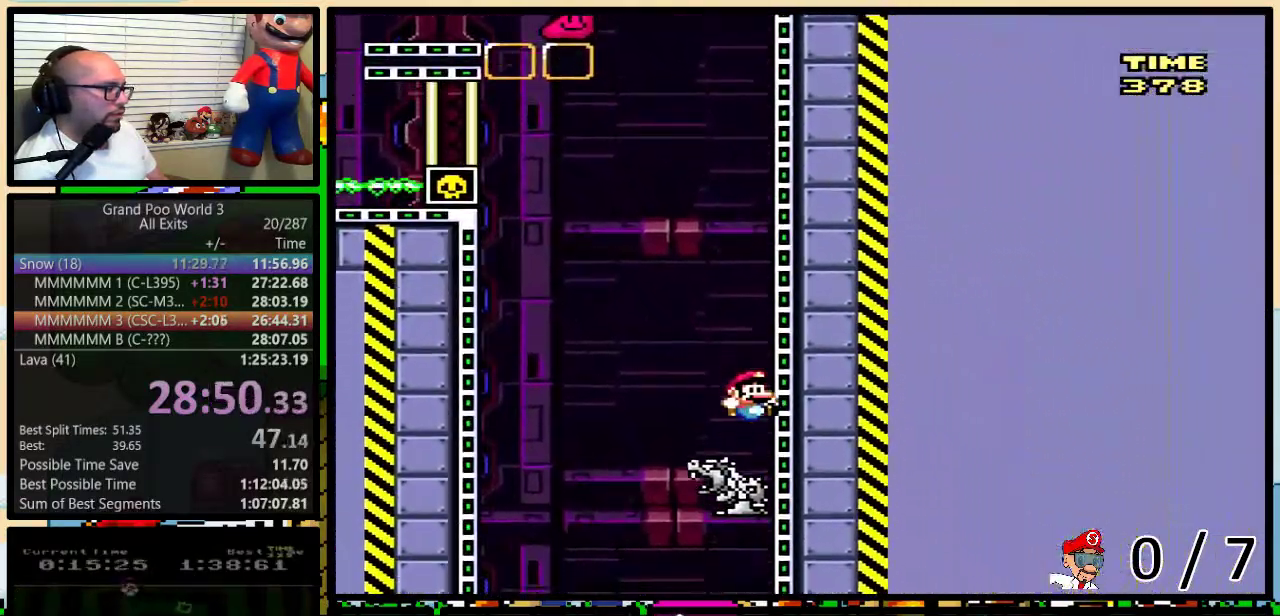
{"buttons": ["Y", "DPAD_RIGHT"], "events": []}
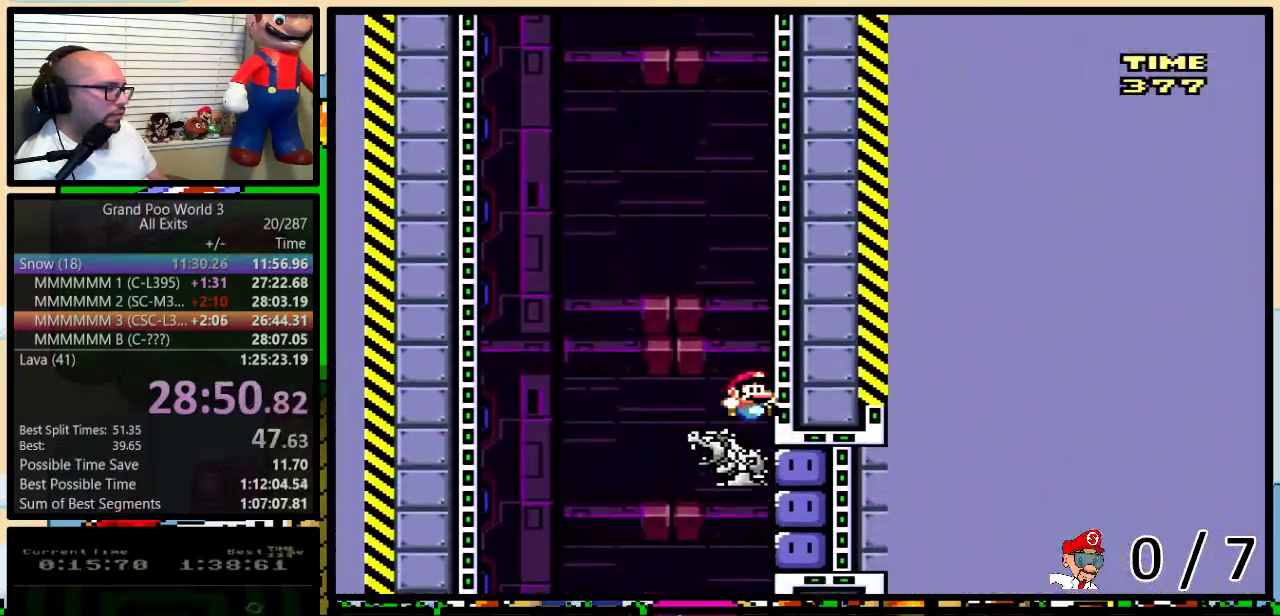
{"buttons": ["B", "Y", "DPAD_UP", "DPAD_RIGHT"], "events": [[150, "Y", "up"], [217, "Y", "down"], [400, "DPAD_UP", "down"], [500, "B", "down"]]}
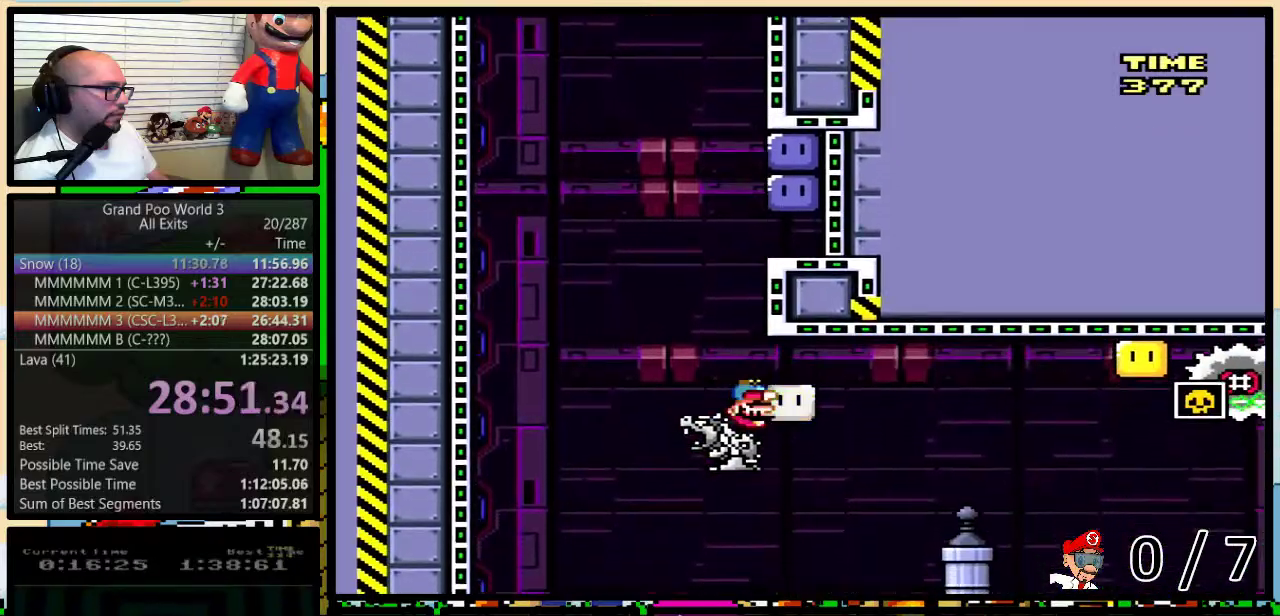
{"buttons": ["B", "Y", "DPAD_RIGHT"], "events": [[217, "DPAD_UP", "up"]]}
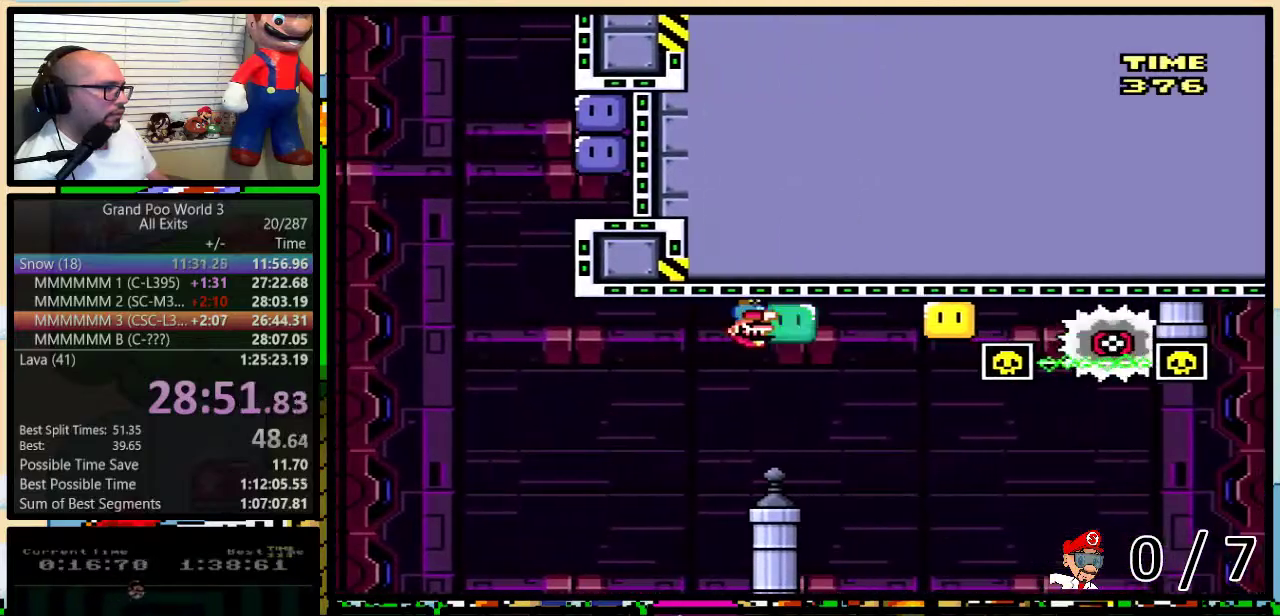
{"buttons": ["B", "Y"], "events": [[83, "Y", "up"], [117, "DPAD_RIGHT", "up"], [150, "DPAD_LEFT", "down"], [150, "Y", "down"], [367, "DPAD_LEFT", "up"], [367, "DPAD_RIGHT", "down"], [467, "DPAD_RIGHT", "up"]]}
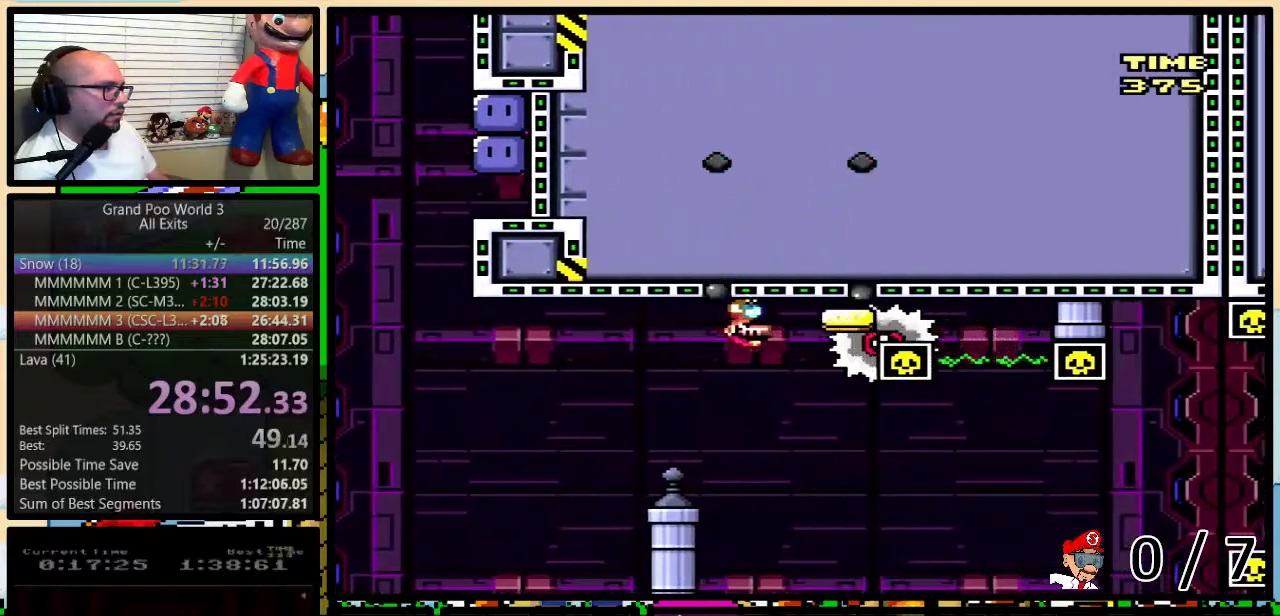
{"buttons": ["X", "DPAD_RIGHT"], "events": [[83, "B", "up"], [83, "Y", "up"], [350, "A", "down"], [367, "X", "down"], [400, "DPAD_RIGHT", "down"], [467, "A", "up"]]}
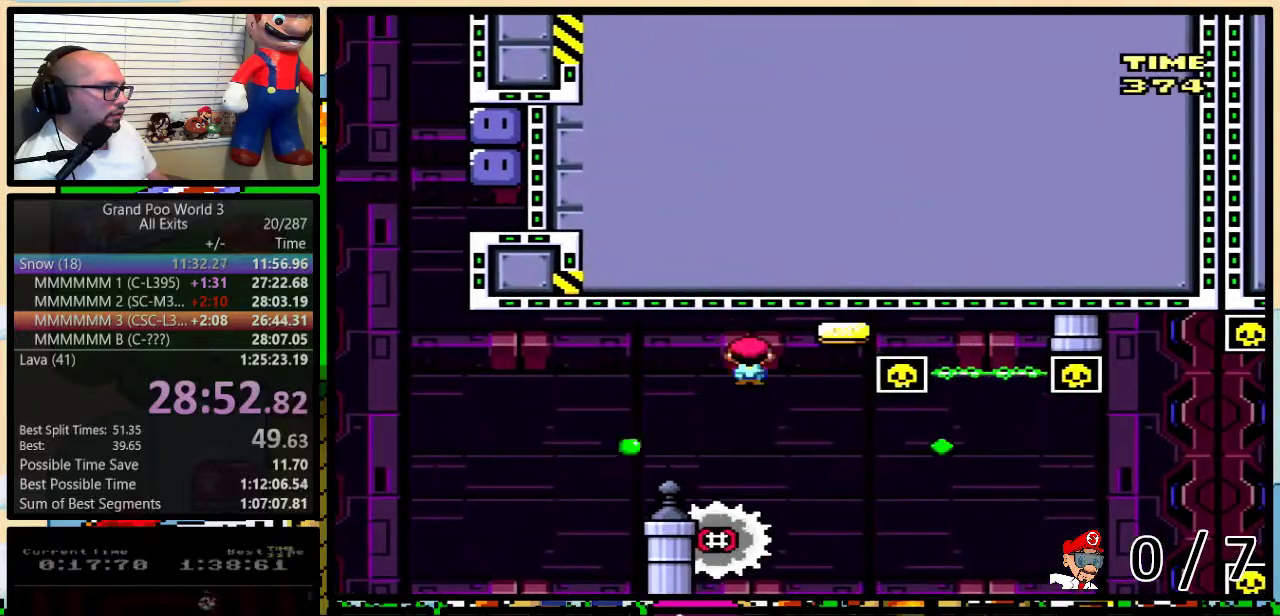
{"buttons": ["X"], "events": [[67, "DPAD_RIGHT", "up"], [233, "DPAD_RIGHT", "down"], [367, "DPAD_RIGHT", "up"]]}
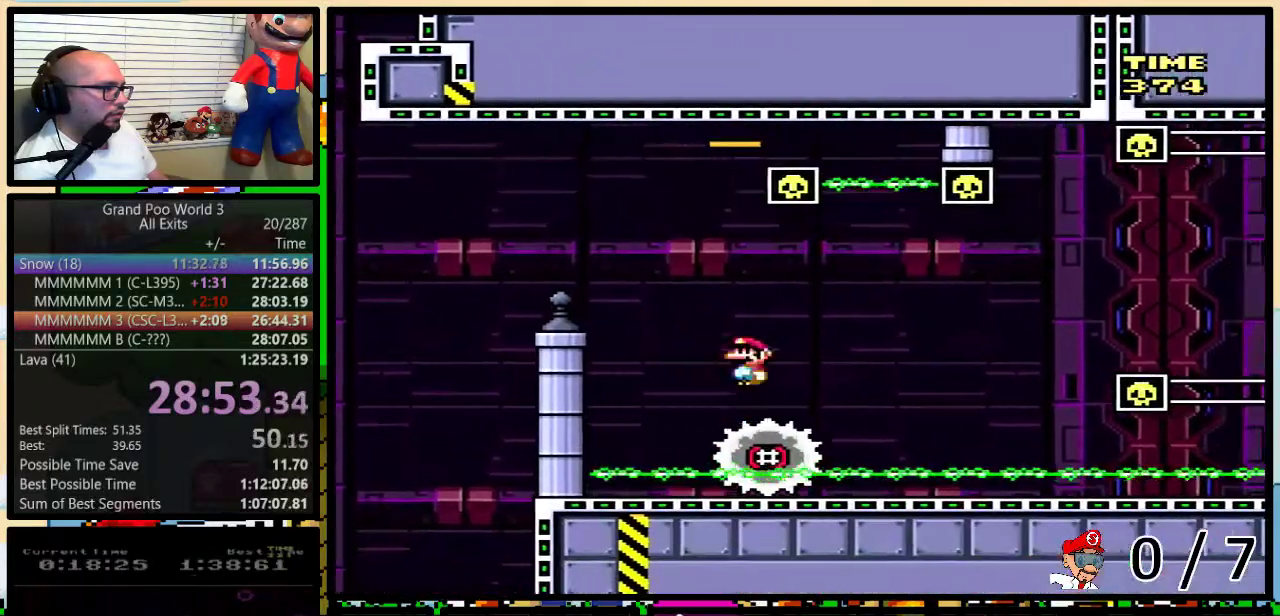
{"buttons": ["X"], "events": []}
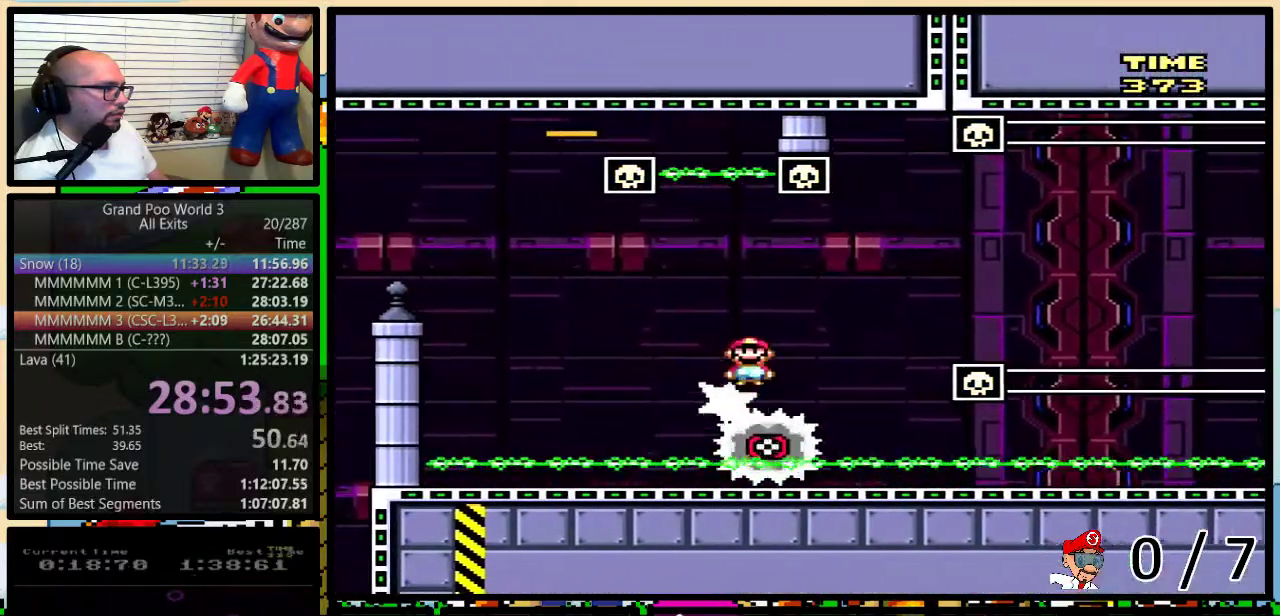
{"buttons": ["X", "DPAD_RIGHT"], "events": [[50, "A", "down"], [333, "DPAD_RIGHT", "down"], [367, "A", "up"]]}
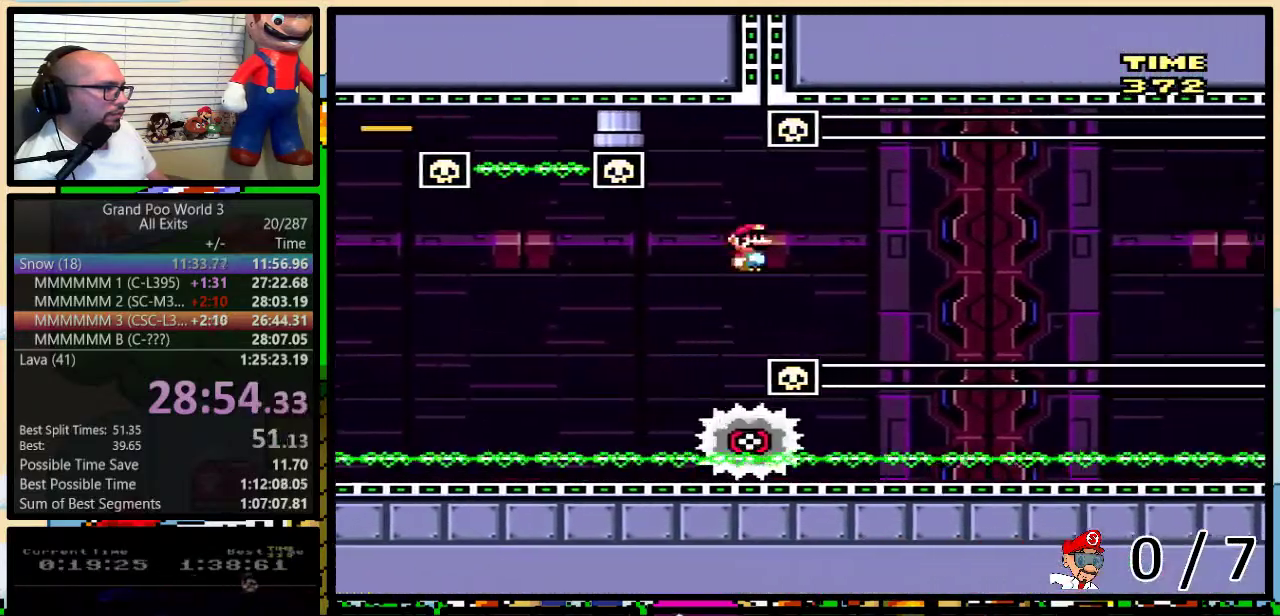
{"buttons": ["A", "Y"], "events": [[67, "DPAD_UP", "down"], [133, "A", "down"], [183, "DPAD_RIGHT", "up"], [183, "X", "up"], [217, "DPAD_LEFT", "down"], [217, "DPAD_UP", "up"], [283, "DPAD_UP", "down"], [283, "Y", "down"], [300, "DPAD_LEFT", "up"], [300, "DPAD_RIGHT", "down"], [333, "DPAD_UP", "up"], [400, "DPAD_RIGHT", "up"]]}
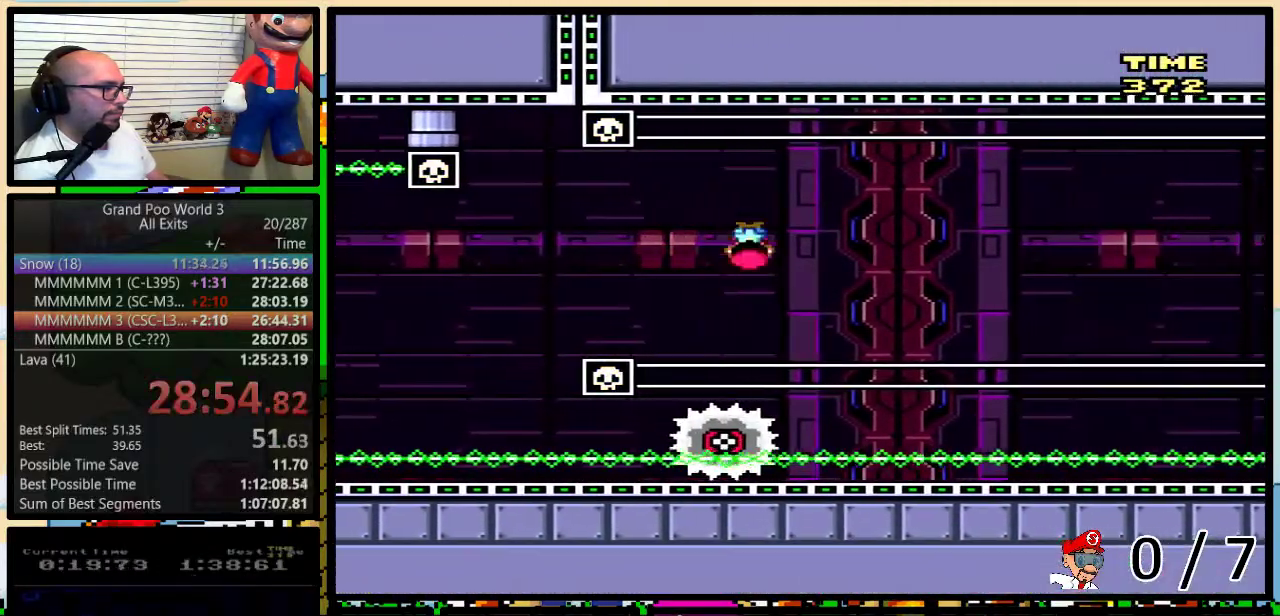
{"buttons": ["A", "Y"], "events": []}
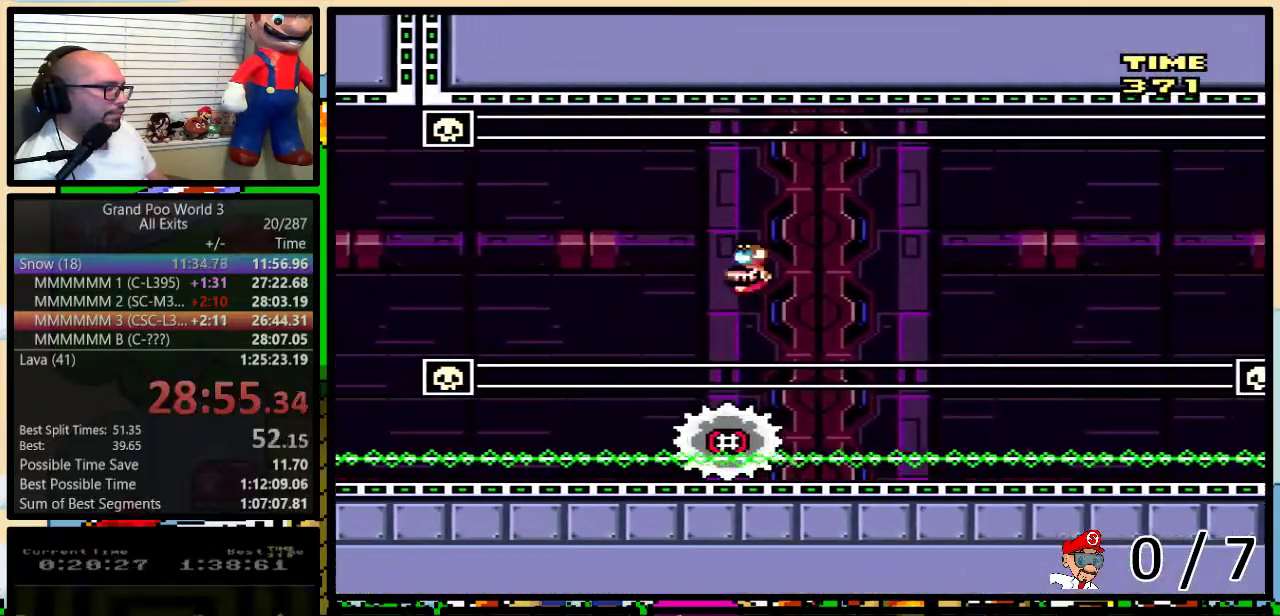
{"buttons": ["A", "Y"], "events": []}
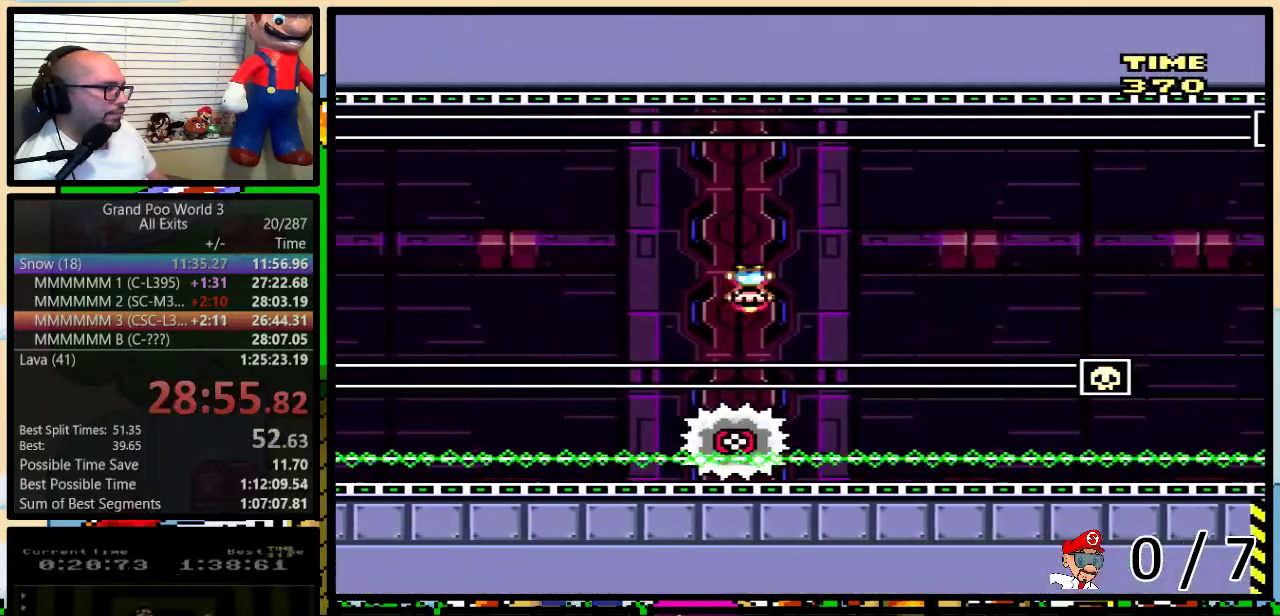
{"buttons": ["Y", "DPAD_UP"], "events": [[333, "A", "up"], [400, "DPAD_LEFT", "down"], [467, "DPAD_UP", "down"], [500, "DPAD_LEFT", "up"]]}
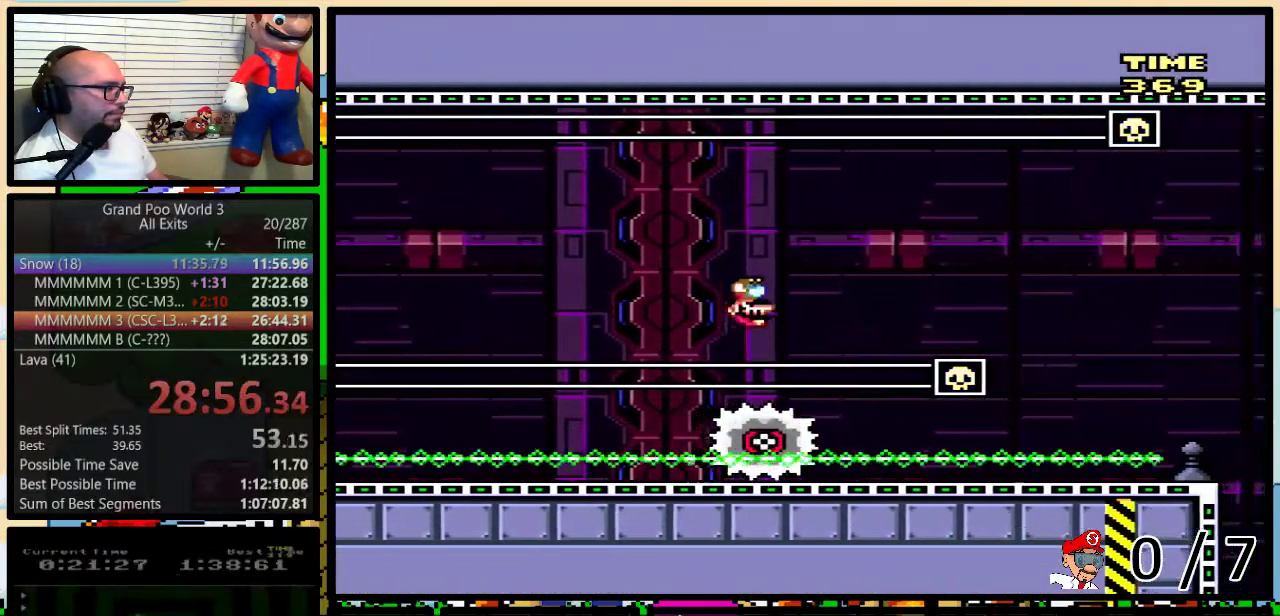
{"buttons": ["A", "Y", "DPAD_RIGHT"], "events": [[17, "DPAD_RIGHT", "down"], [17, "DPAD_UP", "up"], [117, "DPAD_RIGHT", "up"], [217, "DPAD_RIGHT", "down"], [317, "DPAD_RIGHT", "up"], [400, "A", "down"], [467, "DPAD_RIGHT", "down"]]}
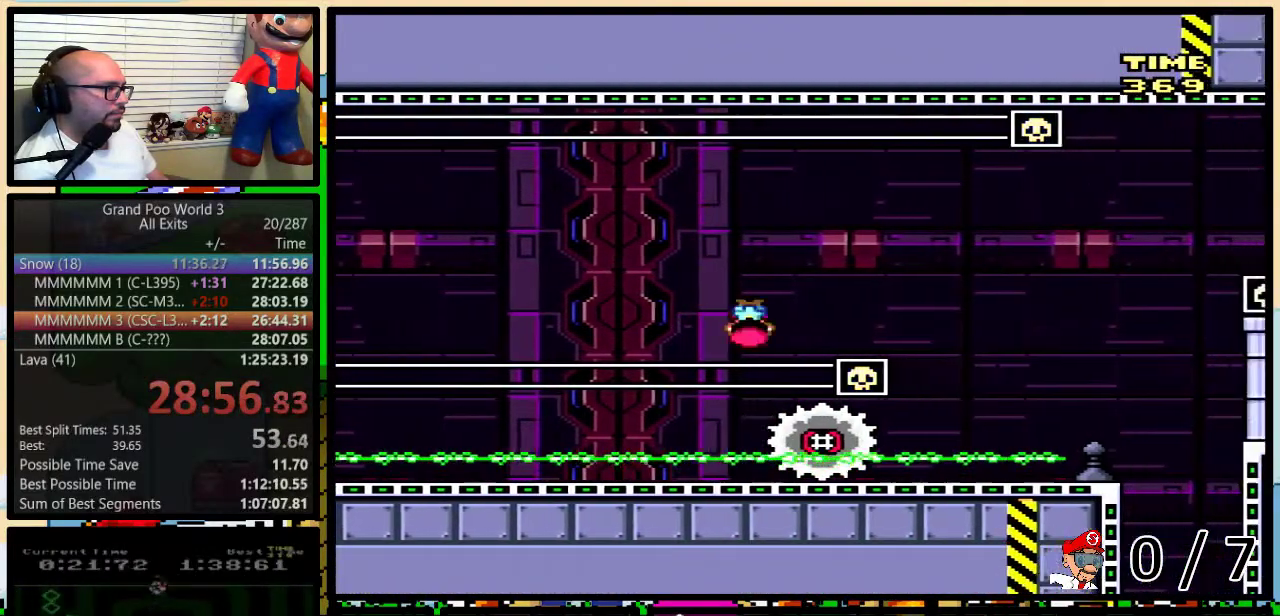
{"buttons": ["A", "Y", "DPAD_UP", "DPAD_RIGHT"], "events": [[333, "A", "up"], [333, "DPAD_UP", "down"], [400, "A", "down"]]}
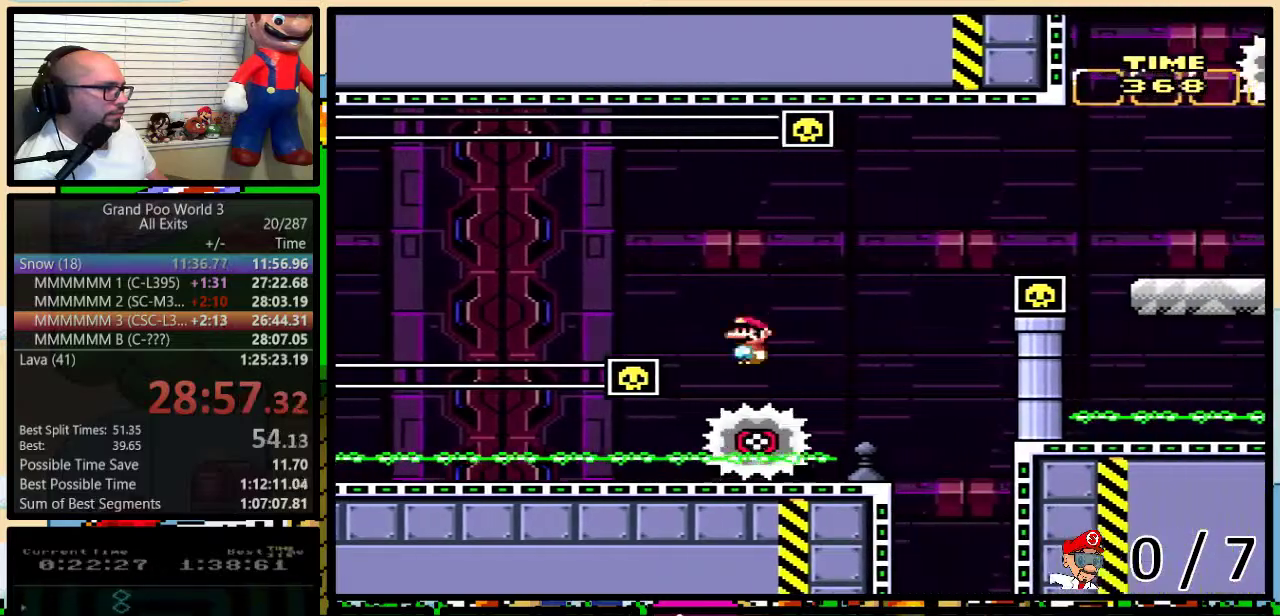
{"buttons": ["A", "Y", "DPAD_RIGHT"], "events": [[150, "DPAD_UP", "up"], [317, "A", "up"], [400, "A", "down"]]}
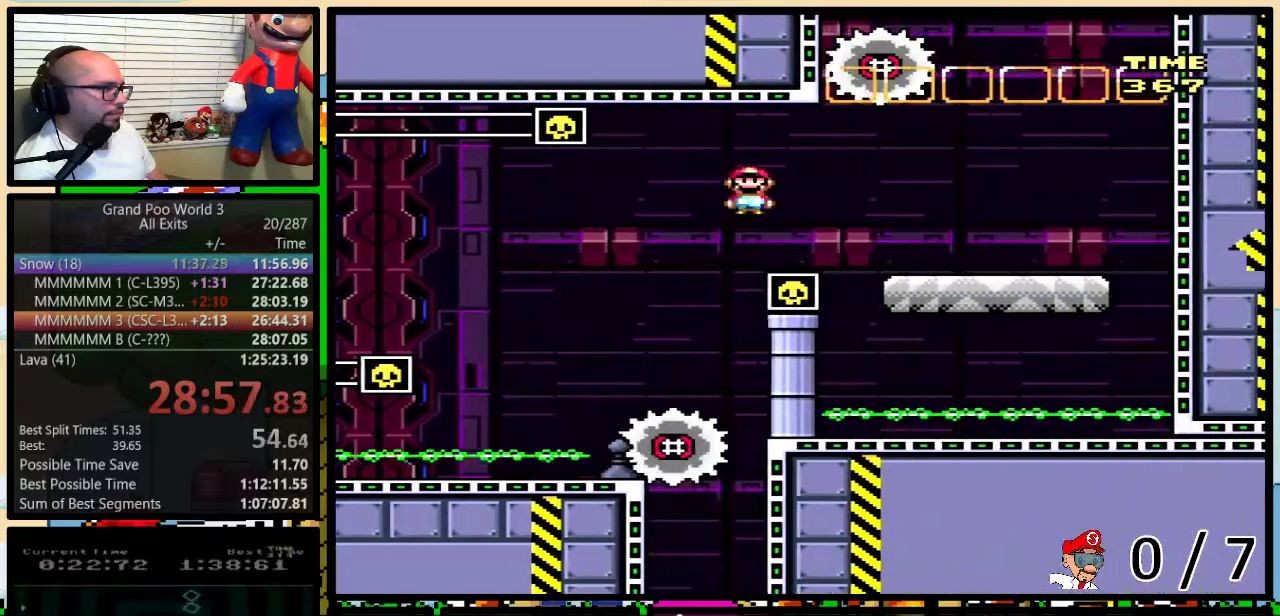
{"buttons": ["A", "Y", "DPAD_RIGHT"], "events": []}
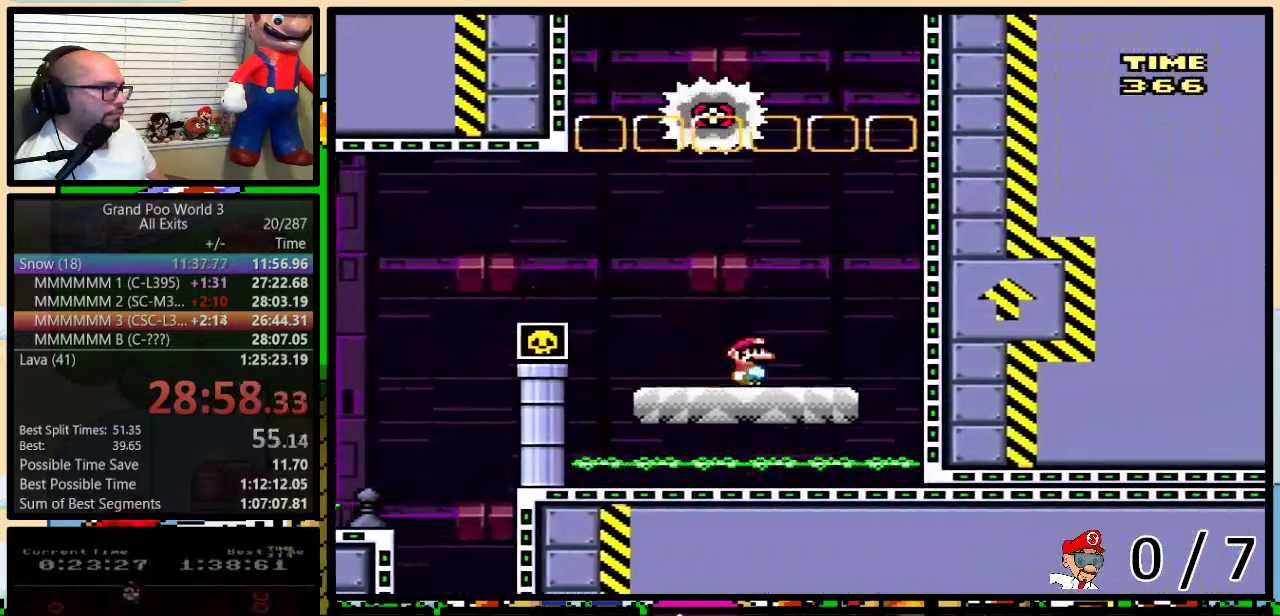
{"buttons": ["A", "Y"], "events": [[150, "DPAD_LEFT", "down"], [150, "DPAD_RIGHT", "up"], [150, "DPAD_UP", "down"], [217, "DPAD_UP", "up"], [250, "DPAD_LEFT", "up"]]}
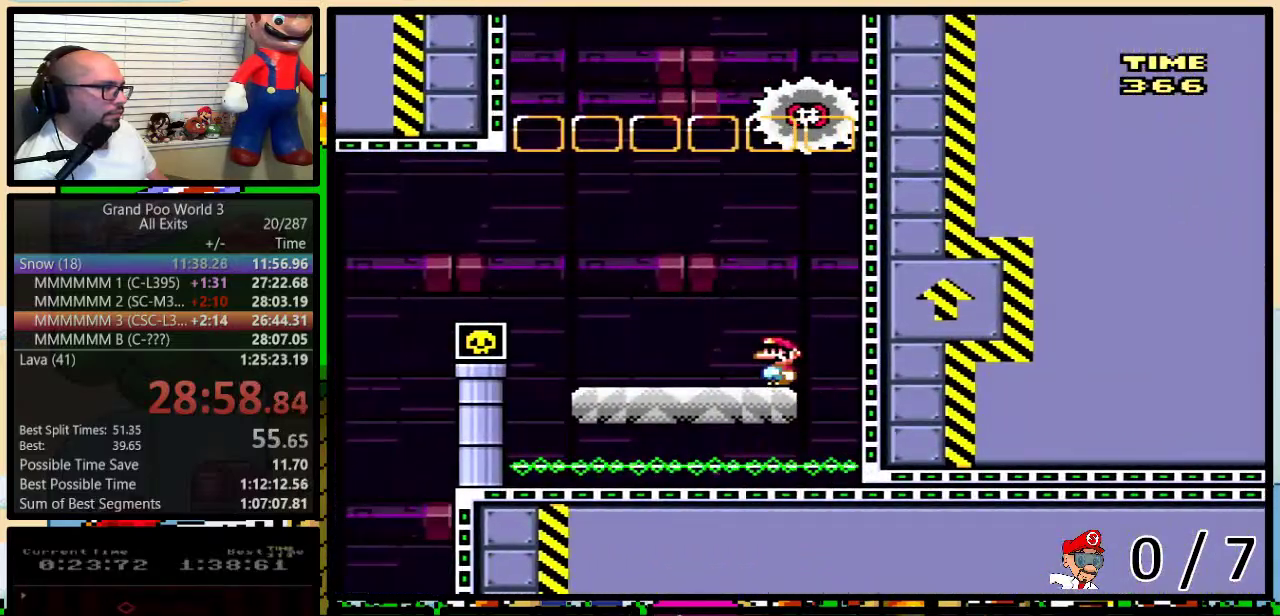
{"buttons": ["A", "Y"], "events": [[50, "DPAD_RIGHT", "down"], [183, "DPAD_RIGHT", "up"]]}
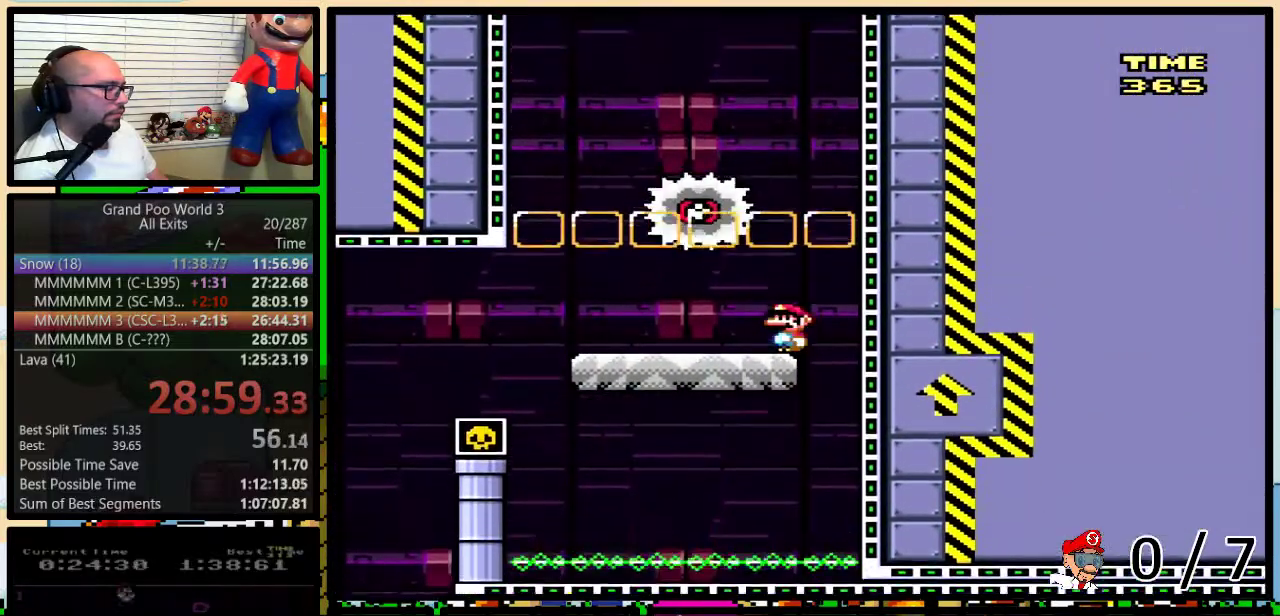
{"buttons": ["A", "Y"], "events": []}
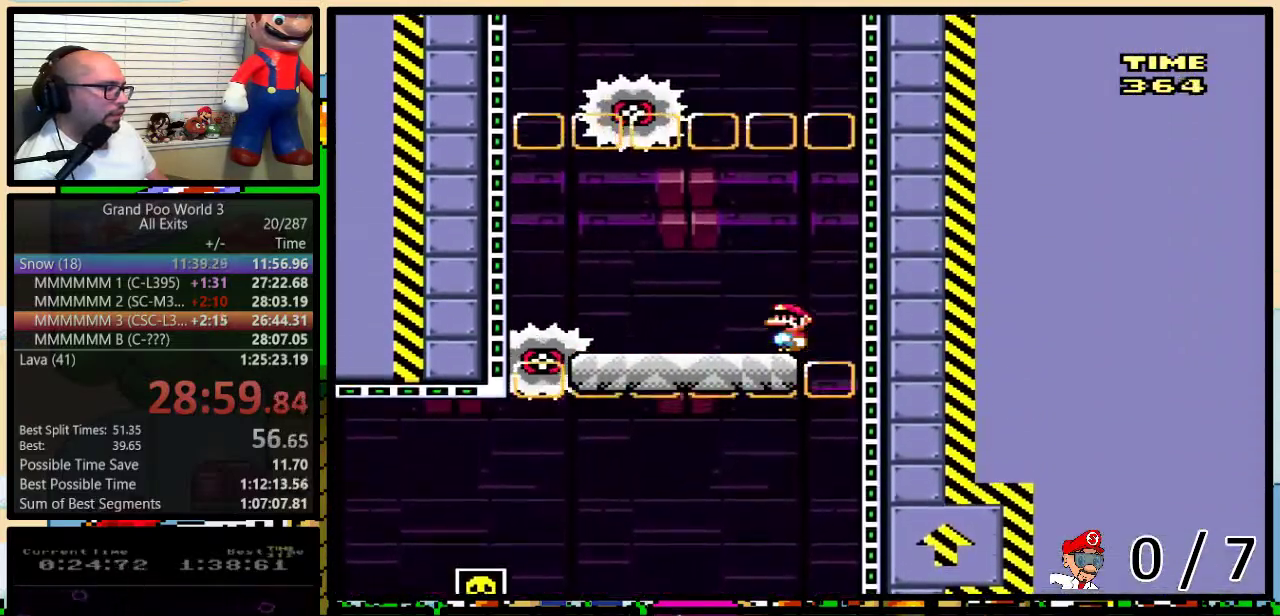
{"buttons": ["A", "Y"], "events": [[367, "DPAD_RIGHT", "down"], [433, "DPAD_RIGHT", "up"]]}
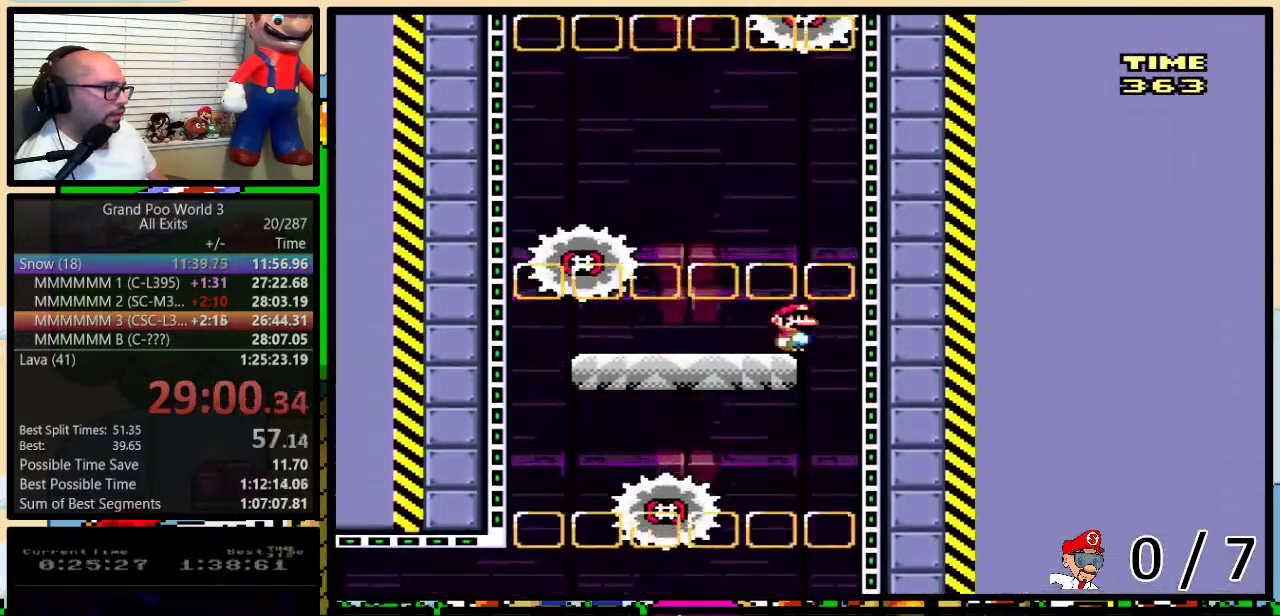
{"buttons": ["A", "Y"], "events": []}
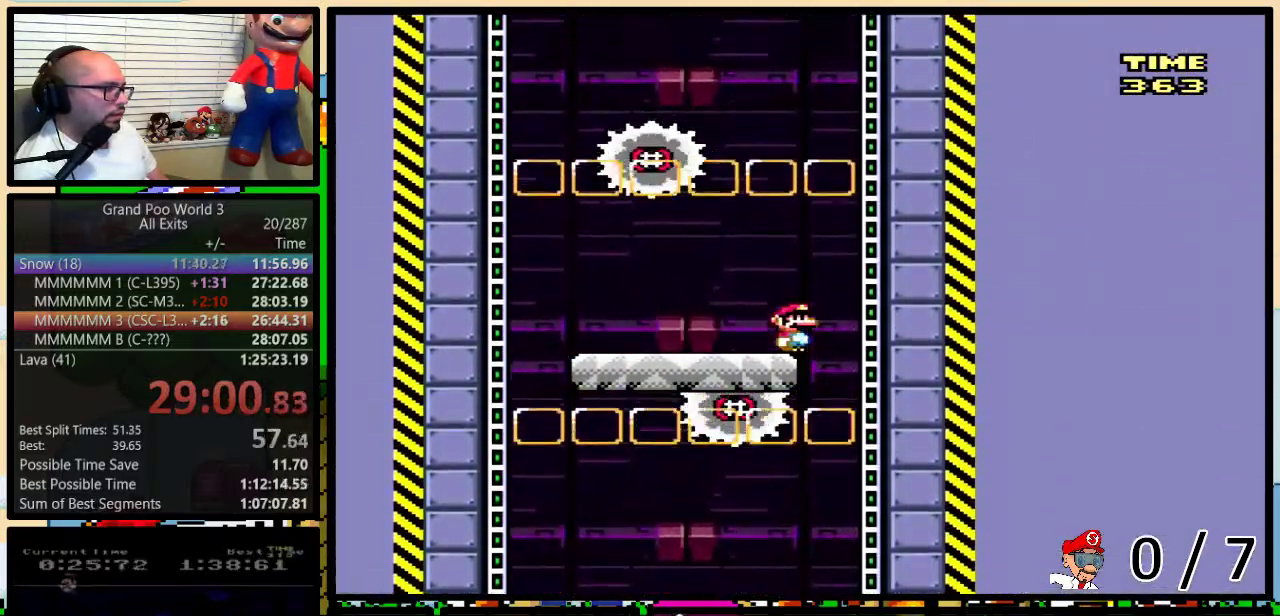
{"buttons": ["A", "Y"], "events": []}
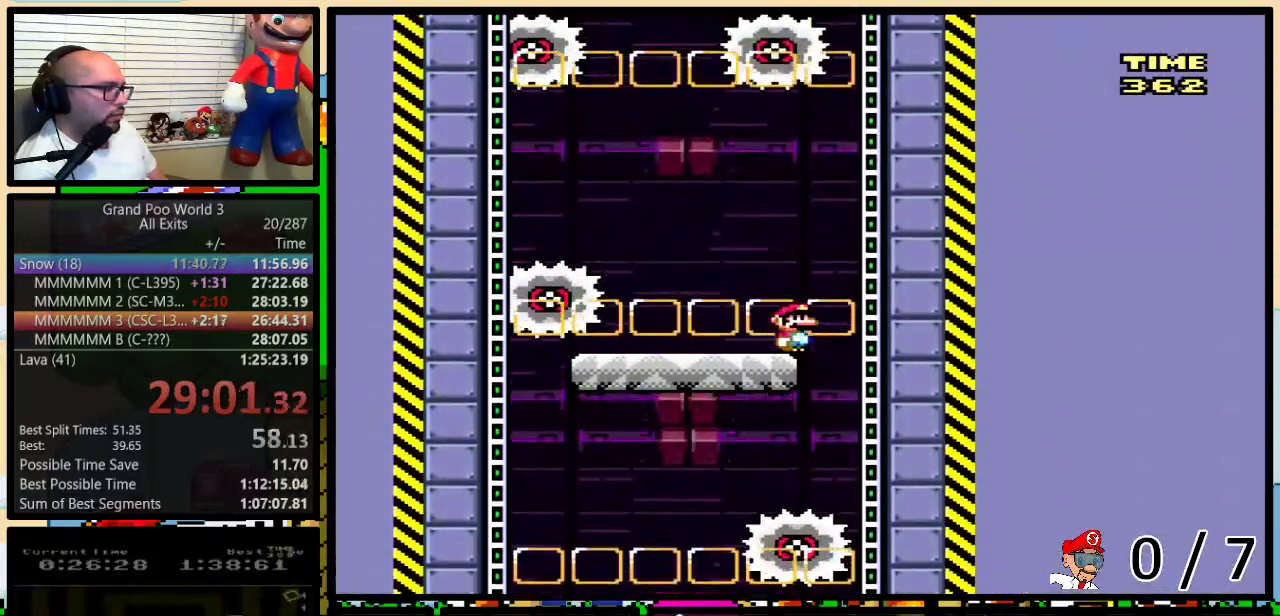
{"buttons": ["A", "Y"], "events": [[83, "DPAD_LEFT", "down"], [400, "DPAD_LEFT", "up"], [400, "DPAD_RIGHT", "down"], [500, "DPAD_RIGHT", "up"]]}
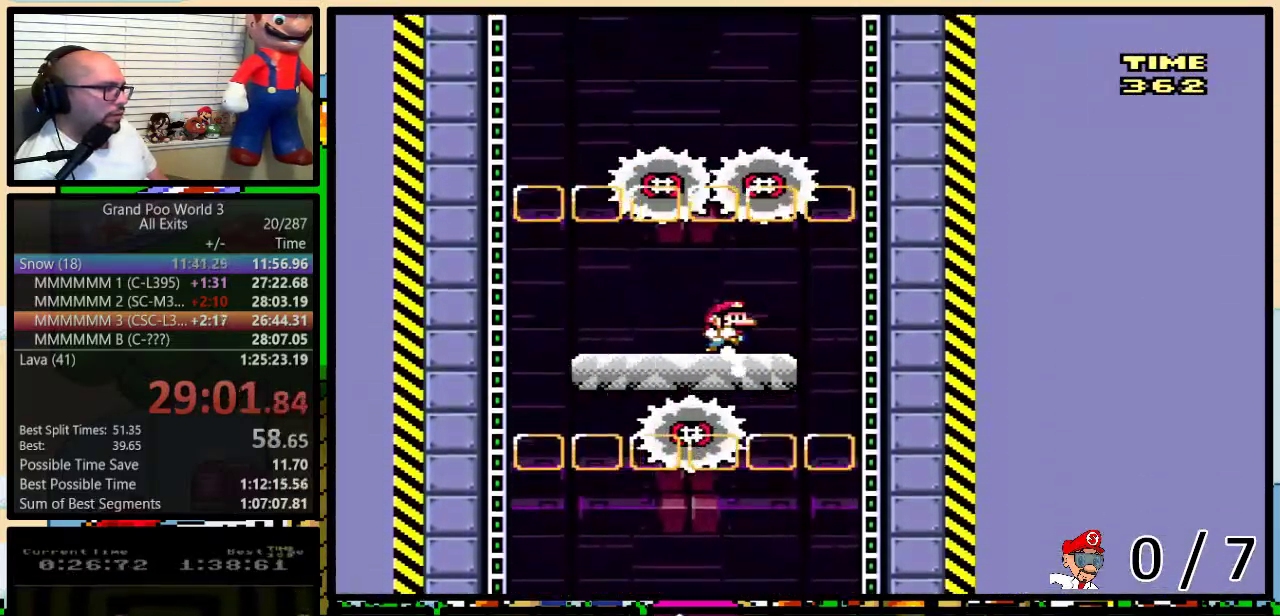
{"buttons": ["A", "Y"], "events": [[183, "DPAD_LEFT", "down"], [317, "DPAD_LEFT", "up"]]}
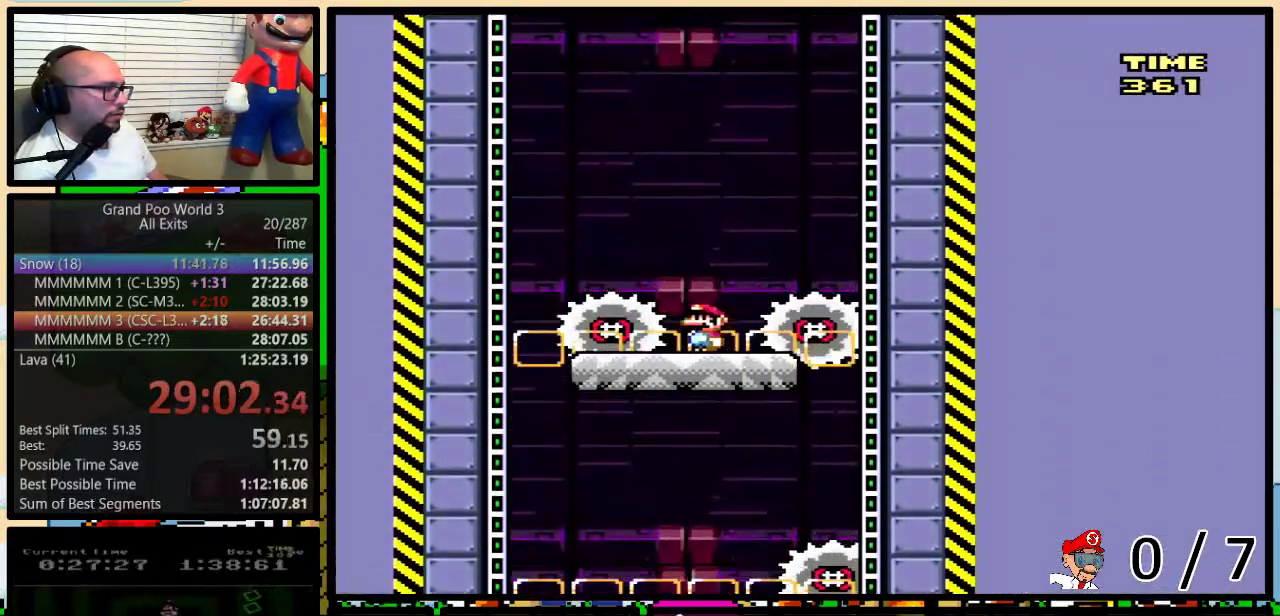
{"buttons": ["A", "Y", "DPAD_LEFT"], "events": [[100, "DPAD_RIGHT", "down"], [433, "DPAD_LEFT", "down"], [433, "DPAD_RIGHT", "up"]]}
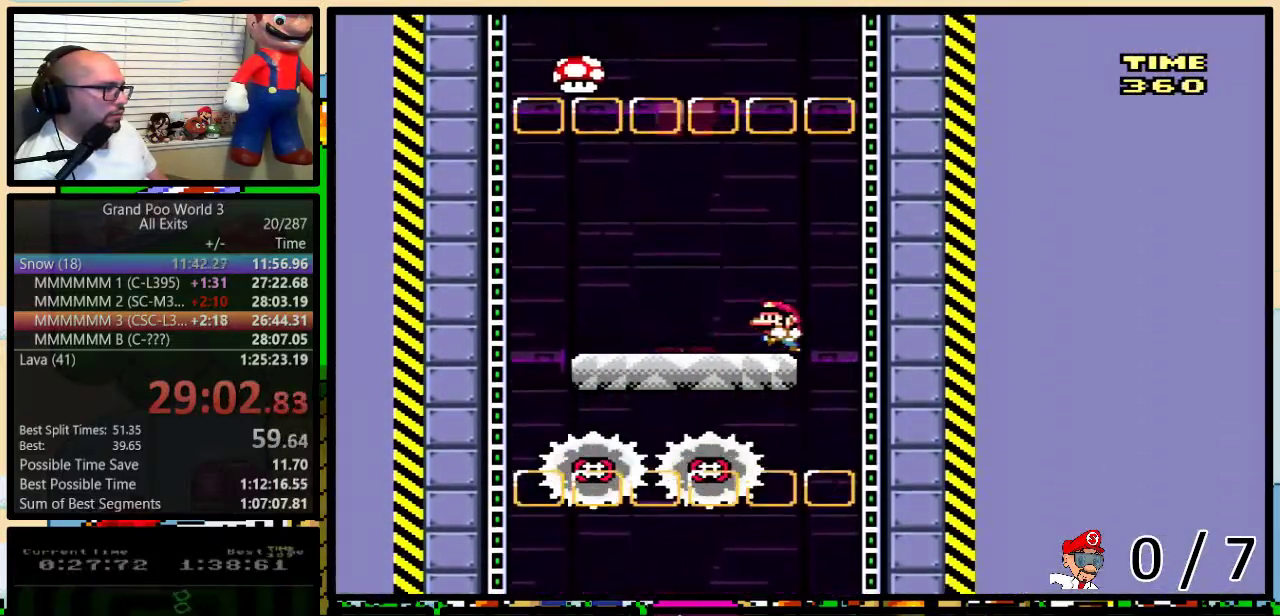
{"buttons": ["A", "Y"], "events": [[50, "DPAD_LEFT", "up"], [267, "DPAD_RIGHT", "down"], [400, "DPAD_RIGHT", "up"]]}
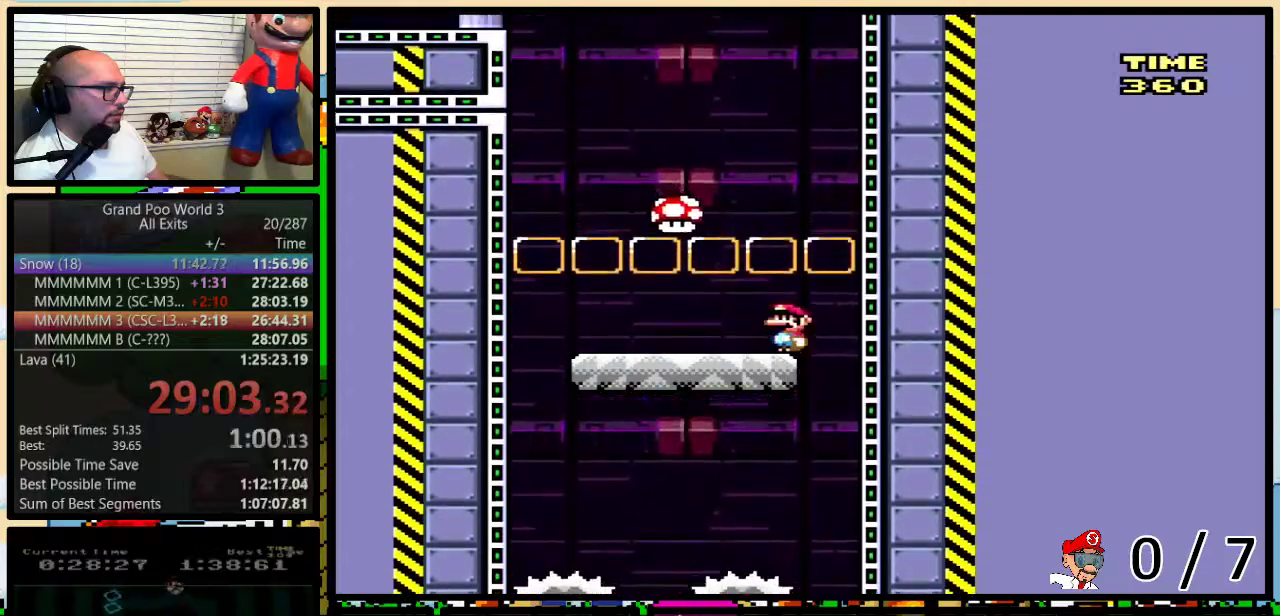
{"buttons": ["A", "Y"], "events": []}
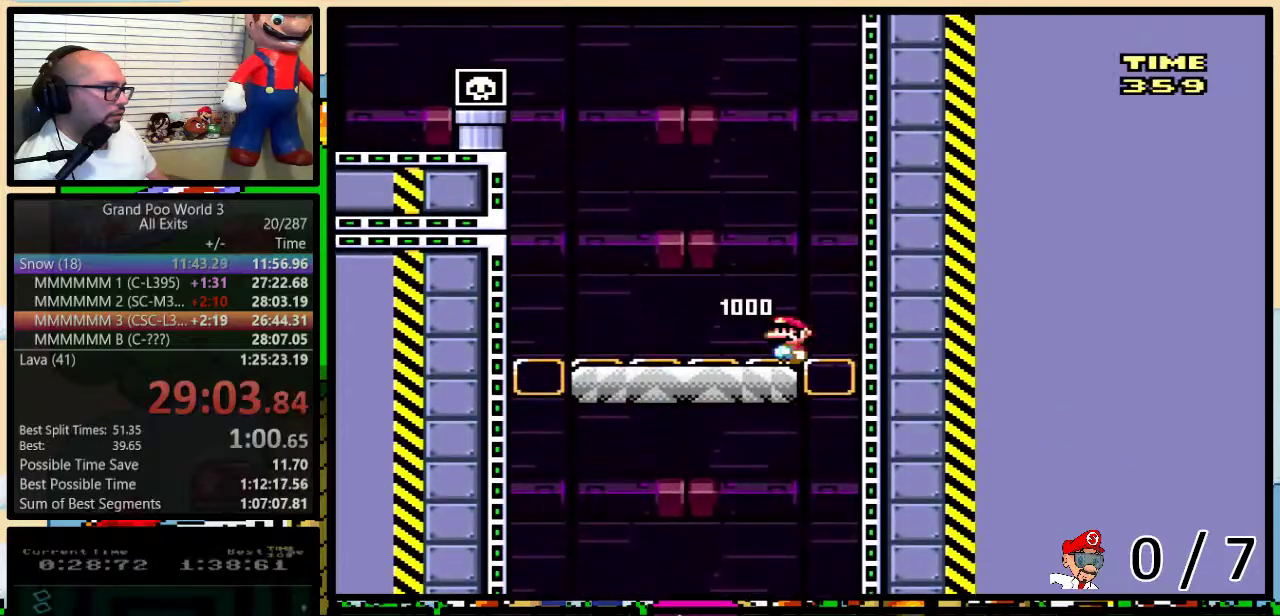
{"buttons": ["A", "Y"], "events": []}